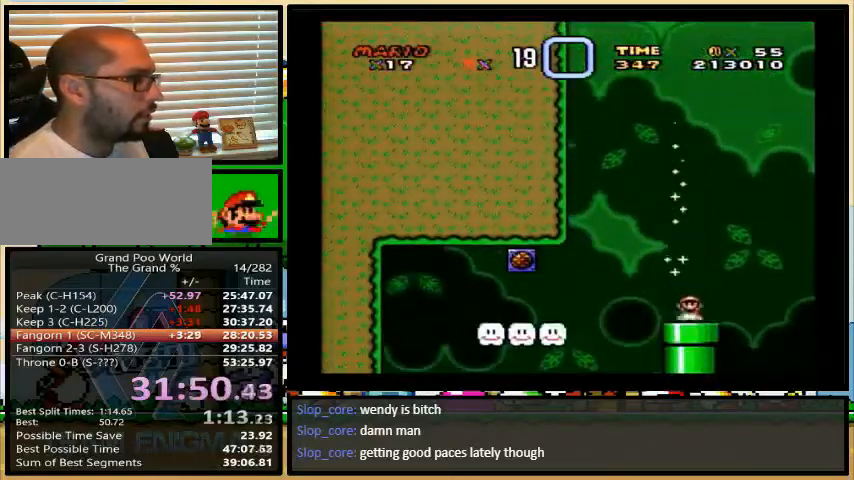
Gameplay with a controller (Nintendo layout); each line is a JSON object with the inputs held at the frame after it. "events" lists button and stick changes between this image and that frame as [ms after this image, input, new state], when the widget could be followed in between. Not read: L1 L3 R1 R3.
{"buttons": ["Y", "DPAD_DOWN"], "events": []}
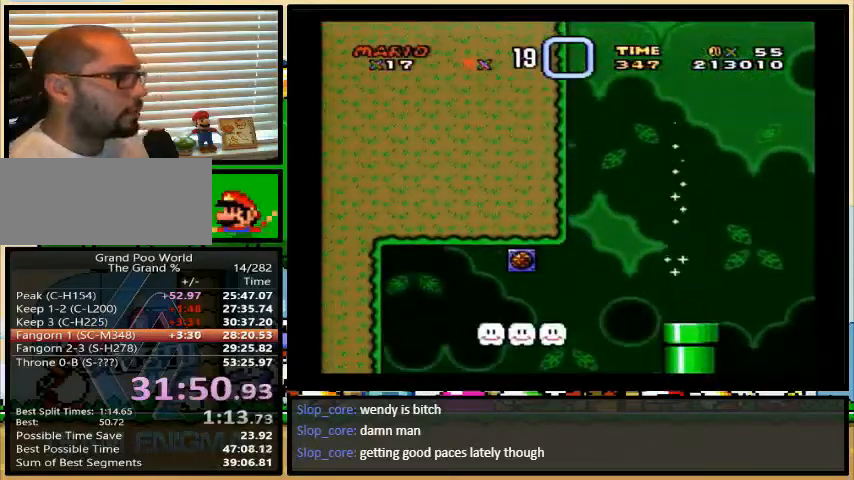
{"buttons": ["Y"], "events": [[400, "DPAD_DOWN", "up"]]}
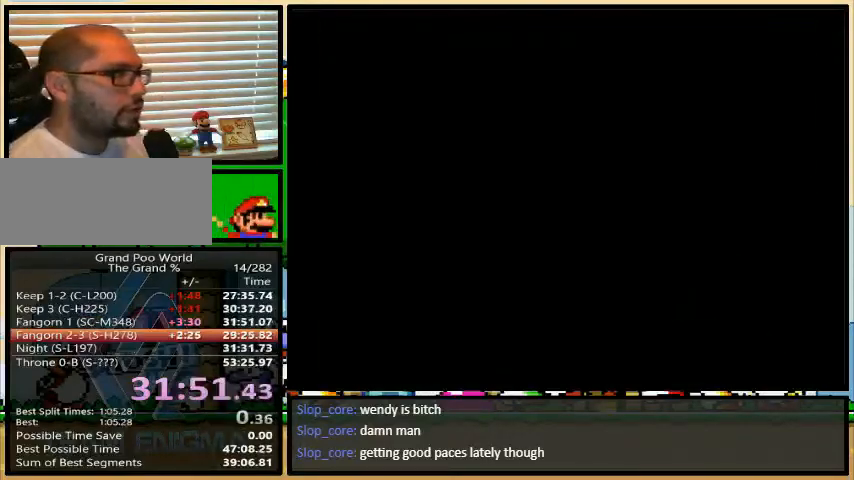
{"buttons": ["Y"], "events": []}
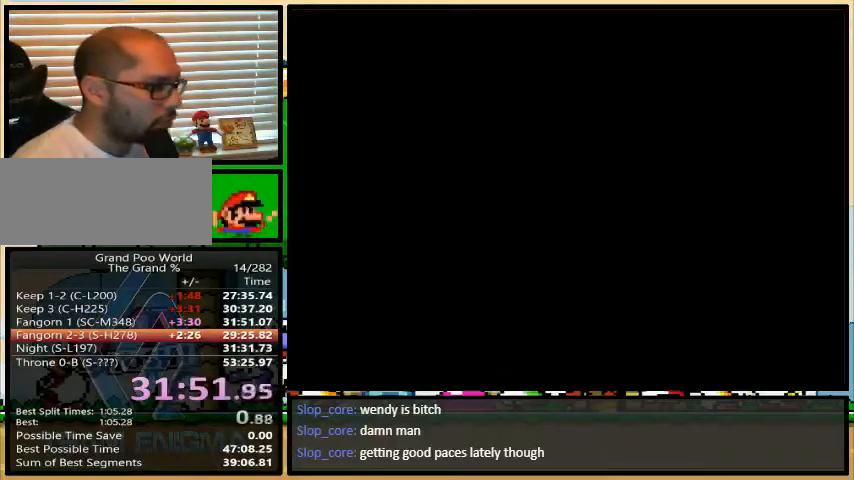
{"buttons": ["Y"], "events": []}
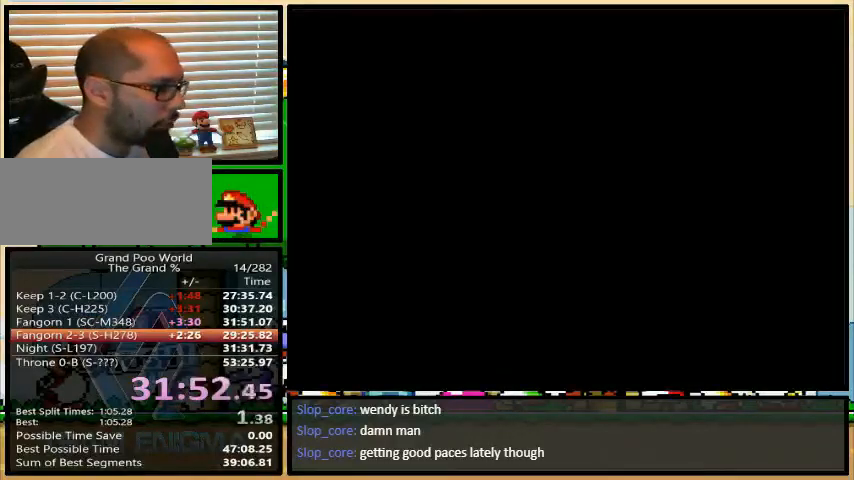
{"buttons": ["Y"], "events": []}
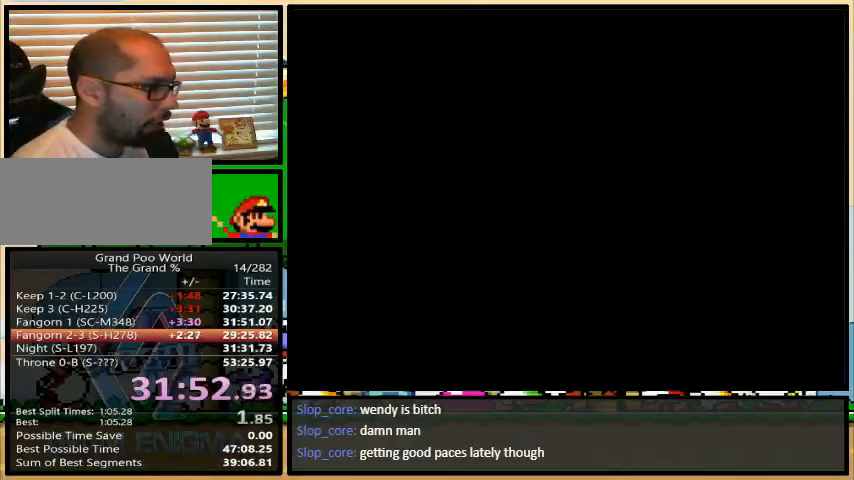
{"buttons": ["Y", "DPAD_RIGHT"], "events": [[267, "DPAD_RIGHT", "down"]]}
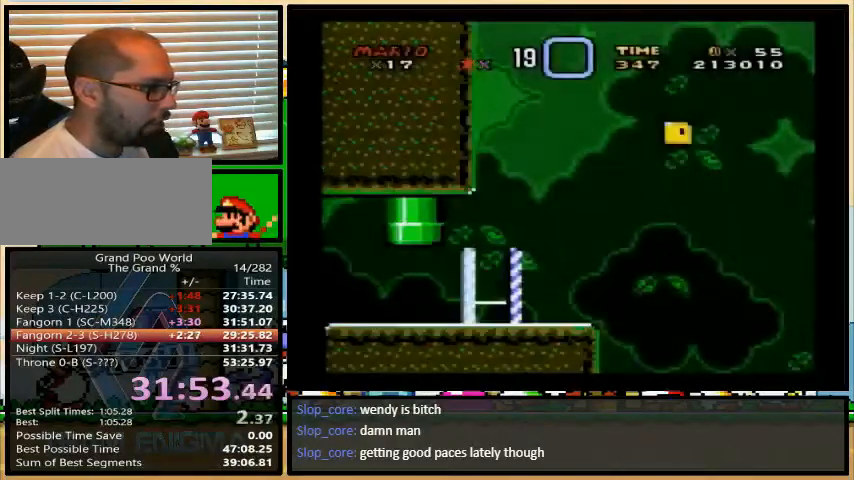
{"buttons": ["Y", "DPAD_RIGHT"], "events": []}
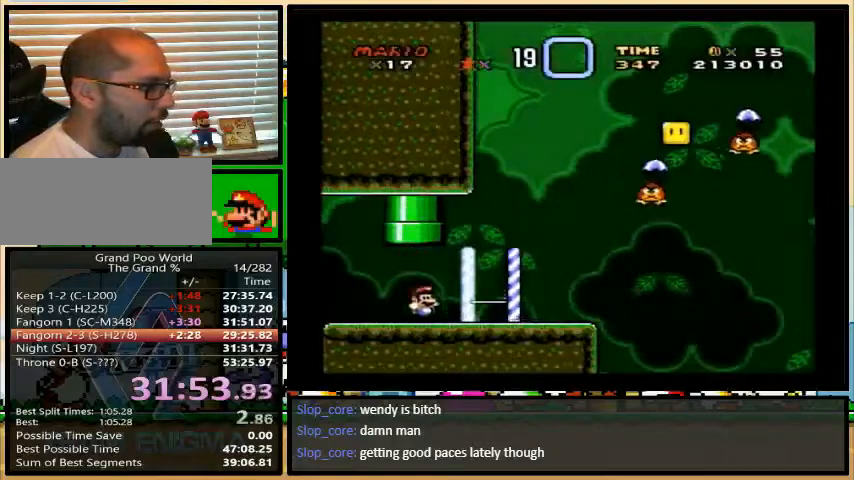
{"buttons": ["B", "Y", "DPAD_UP", "DPAD_RIGHT"], "events": [[100, "DPAD_UP", "down"], [200, "B", "down"]]}
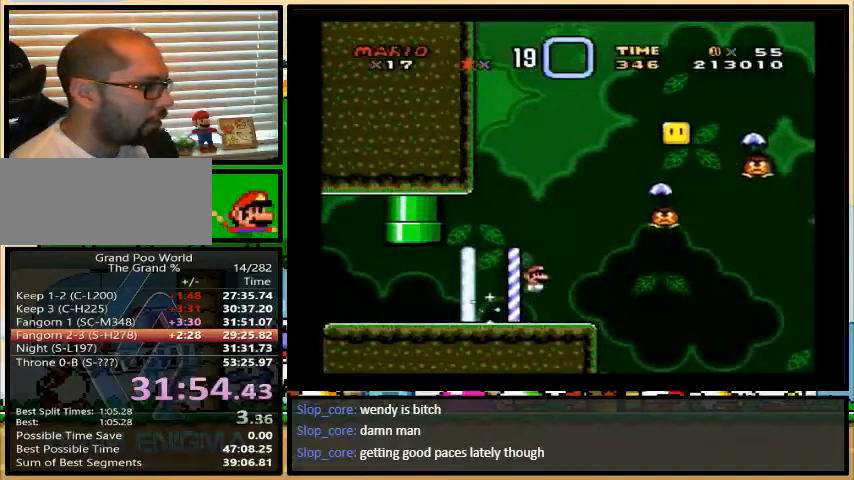
{"buttons": ["B", "Y", "DPAD_UP", "DPAD_RIGHT"], "events": [[33, "DPAD_UP", "up"], [267, "DPAD_LEFT", "down"], [267, "DPAD_RIGHT", "up"], [467, "DPAD_UP", "down"], [500, "DPAD_LEFT", "up"], [500, "DPAD_RIGHT", "down"]]}